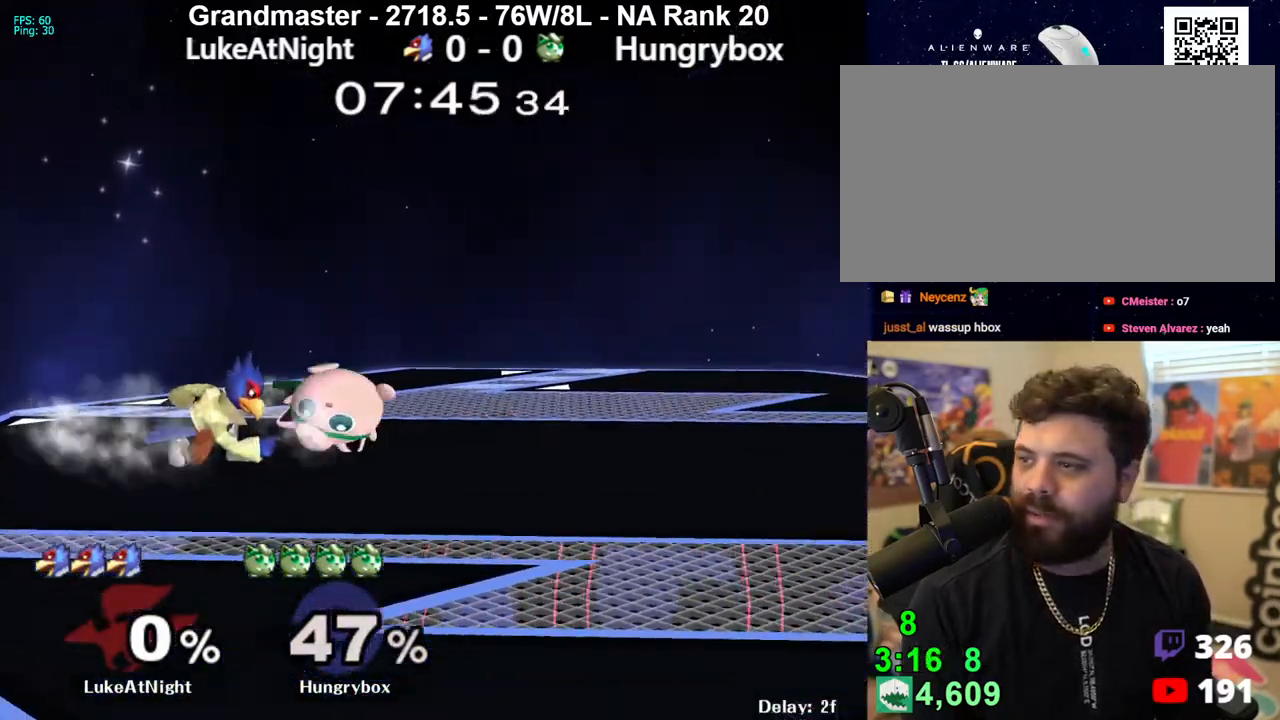
Gameplay with a controller (Nintendo layout); each line is a JSON object with the inputs held at the frame after it. "events" lists button and stick changes between this image and that frame as [ms after this image, input, new state], when the widget could be followed in between. Not read: L3 R3 START.
{"buttons": ["Z"], "left_stick": "left", "right_stick": "left", "events": [[17, "R1", "down"], [100, "R1", "up"], [183, "left_stick", "center"], [283, "left_stick", "right"], [383, "left_stick", "up"], [400, "right_stick", "left"], [467, "left_stick", "left"], [483, "Z", "down"]]}
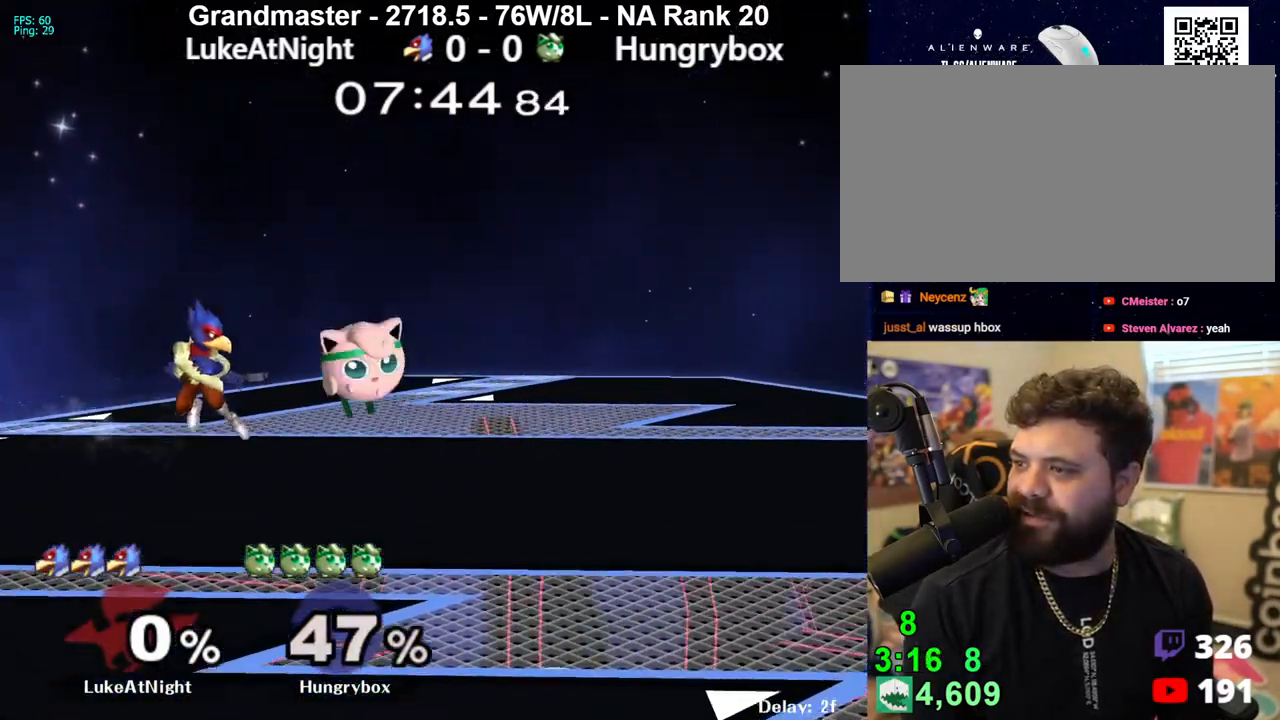
{"buttons": [], "left_stick": "center", "right_stick": "center", "events": [[50, "Z", "up"], [50, "right_stick", "center"], [83, "left_stick", "right"], [100, "Z", "down"], [183, "Z", "up"], [467, "left_stick", "center"]]}
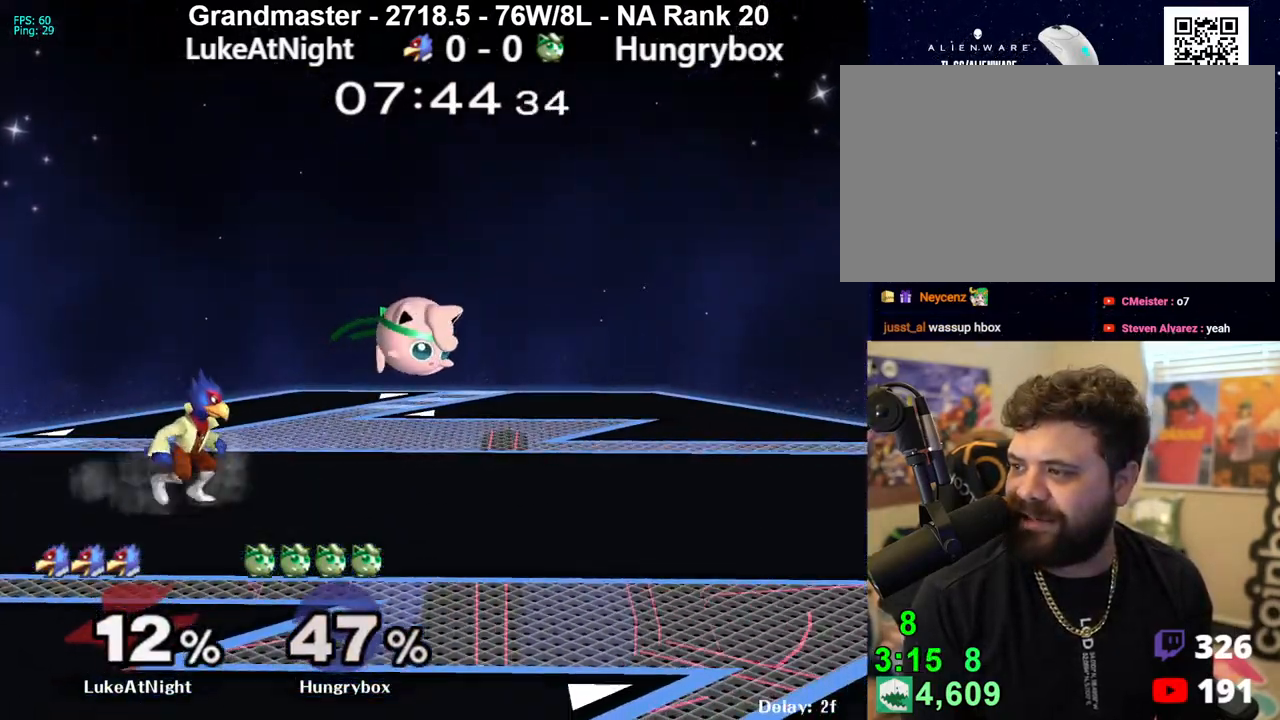
{"buttons": [], "left_stick": "right", "right_stick": "center", "events": [[50, "left_stick", "up-right"], [117, "left_stick", "up-left"], [117, "right_stick", "left"], [200, "Z", "down"], [250, "right_stick", "center"], [283, "Z", "up"], [283, "left_stick", "right"], [333, "Z", "down"], [383, "Z", "up"]]}
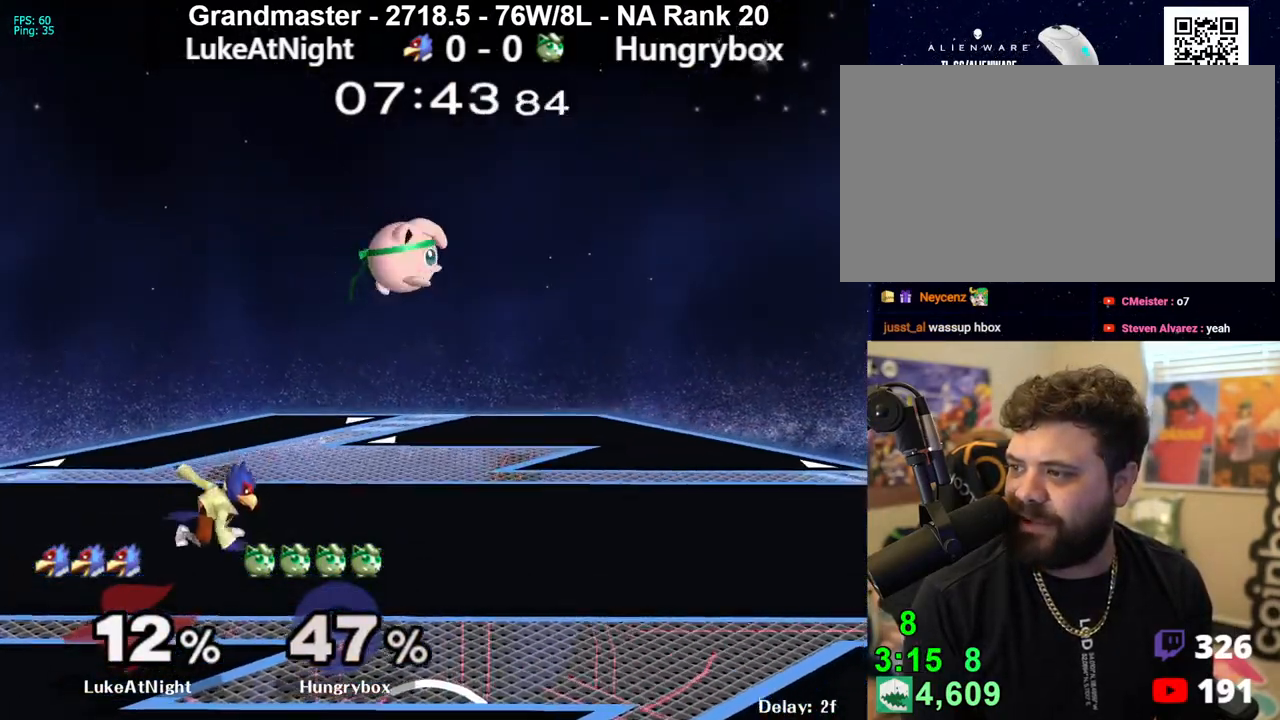
{"buttons": [], "left_stick": "left", "right_stick": "center", "events": [[83, "left_stick", "down"], [150, "left_stick", "up"], [233, "right_stick", "left"], [267, "left_stick", "left"], [300, "Z", "down"], [383, "Z", "up"], [383, "right_stick", "center"]]}
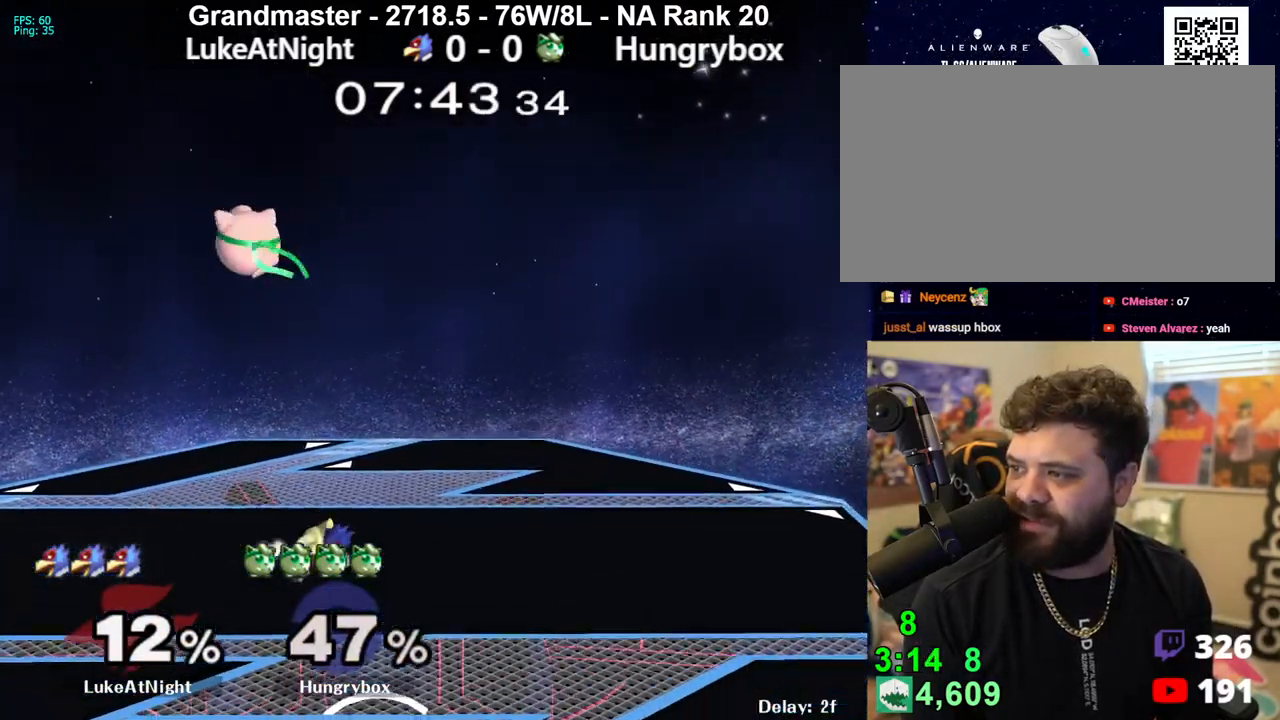
{"buttons": ["Z"], "left_stick": "right", "right_stick": "center", "events": [[200, "left_stick", "center"], [267, "Z", "down"], [333, "left_stick", "right"]]}
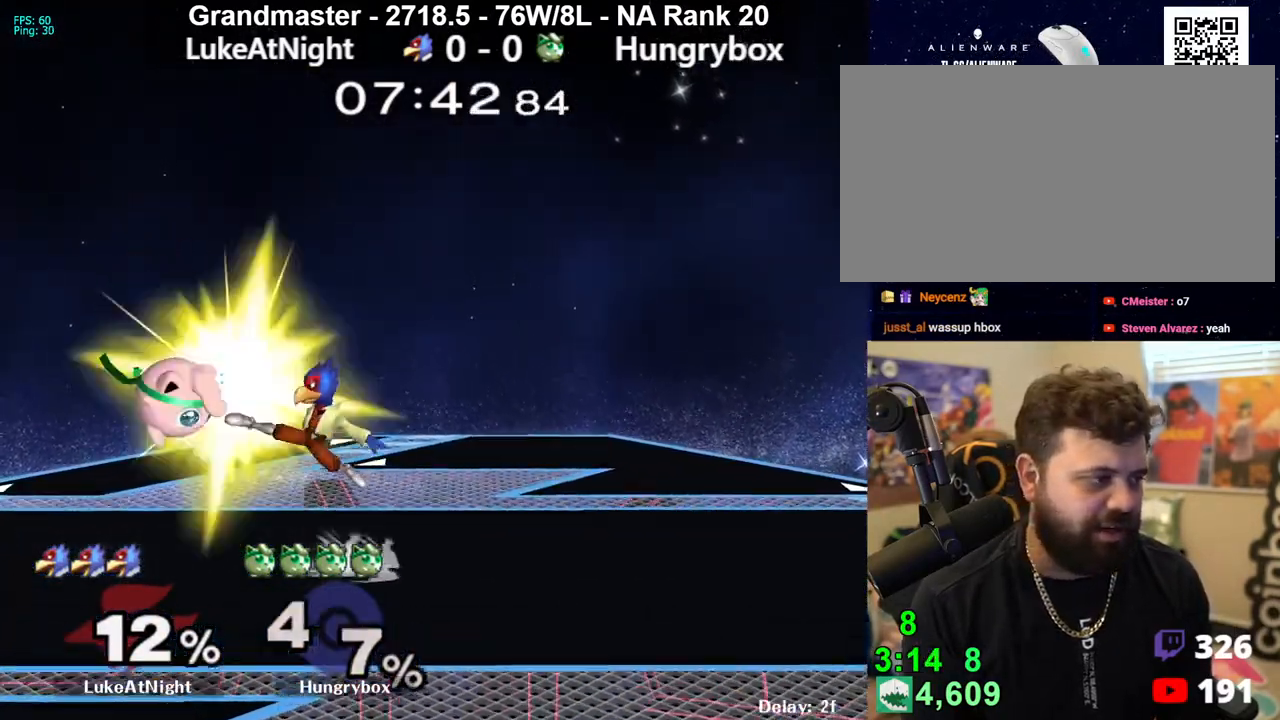
{"buttons": [], "left_stick": "center", "right_stick": "center", "events": [[100, "Z", "up"], [133, "R1", "down"], [283, "left_stick", "down"], [300, "R1", "up"], [417, "left_stick", "center"]]}
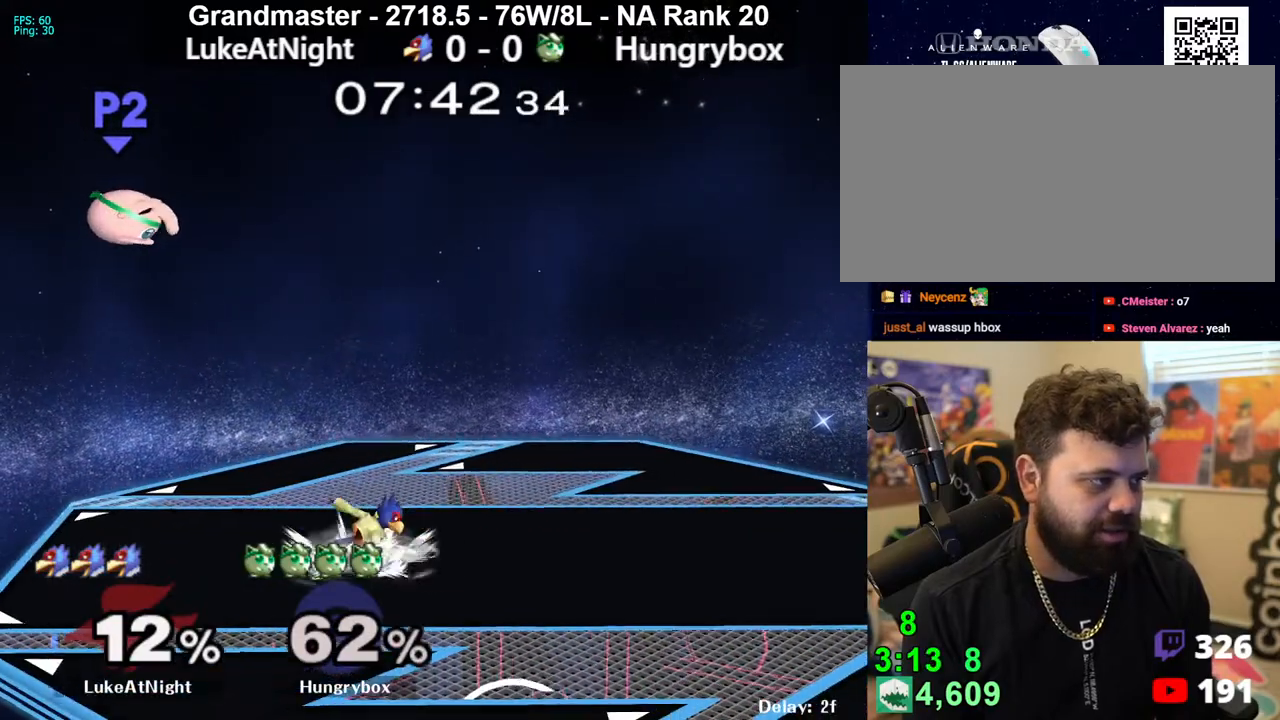
{"buttons": [], "left_stick": "right", "right_stick": "center", "events": [[50, "left_stick", "left"], [500, "left_stick", "right"]]}
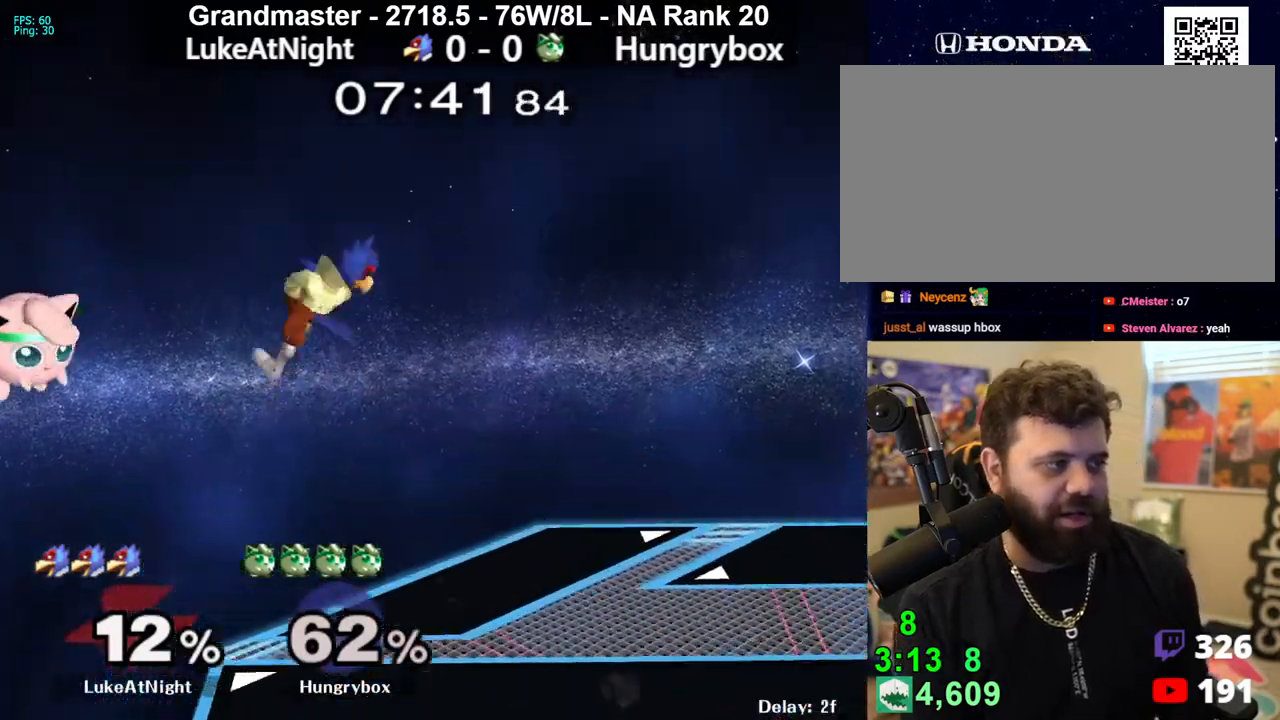
{"buttons": [], "left_stick": "up-right", "right_stick": "center", "events": [[150, "B", "down"], [267, "B", "up"], [350, "left_stick", "up-right"]]}
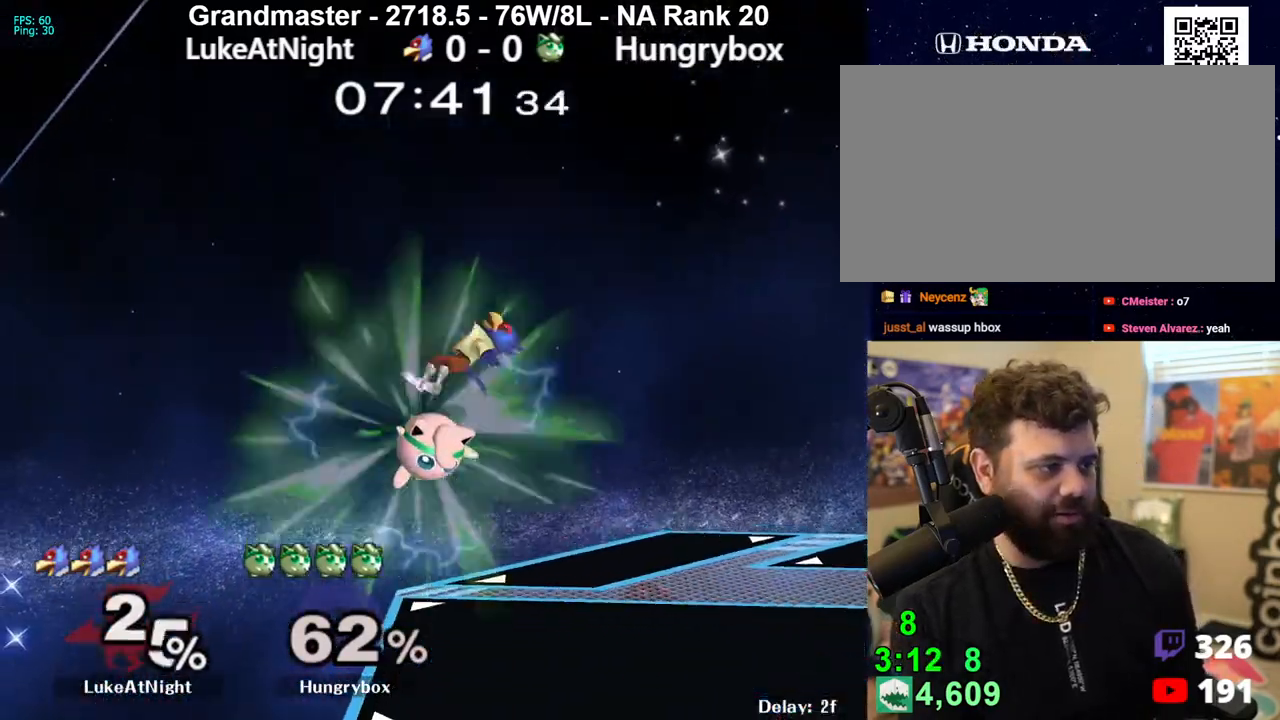
{"buttons": [], "left_stick": "down", "right_stick": "center", "events": [[33, "left_stick", "center"], [400, "left_stick", "right"], [500, "left_stick", "down"]]}
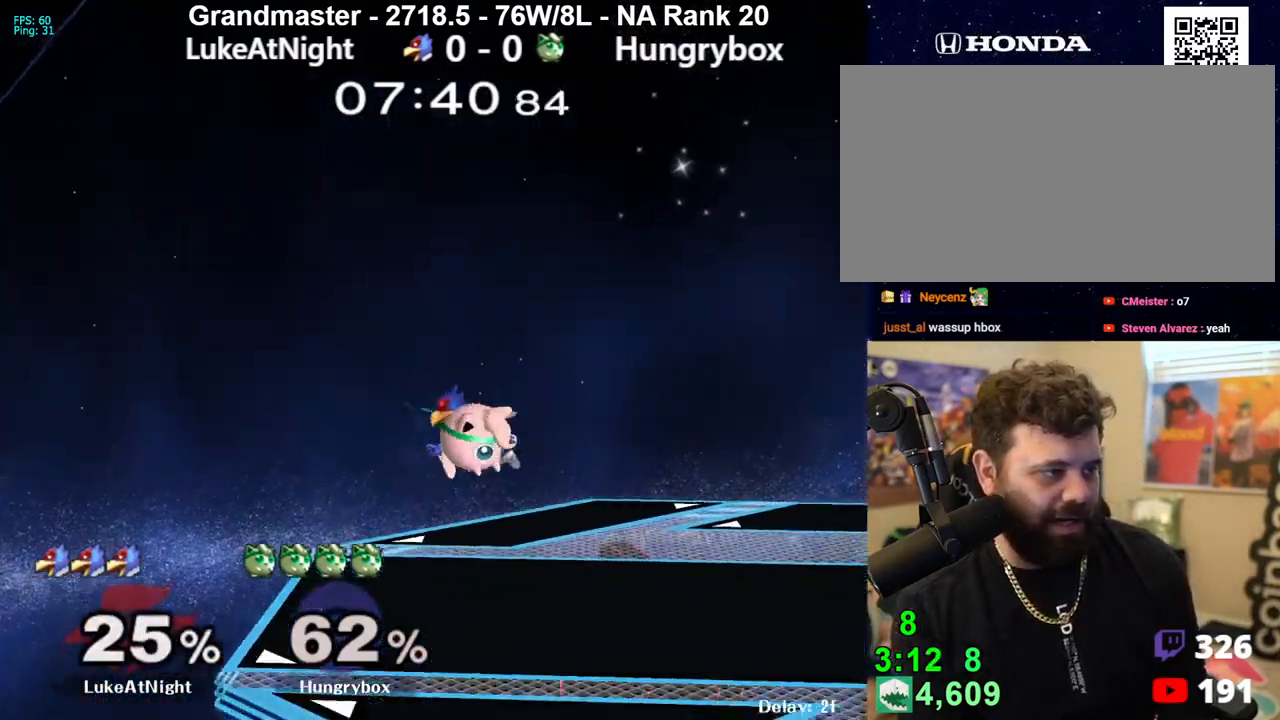
{"buttons": [], "left_stick": "up", "right_stick": "center", "events": [[50, "right_stick", "up"], [83, "Z", "down"], [133, "left_stick", "right"], [133, "right_stick", "center"], [167, "Z", "up"], [183, "Z", "down"], [250, "Z", "up"], [283, "Z", "down"], [333, "left_stick", "up"], [383, "Z", "up"]]}
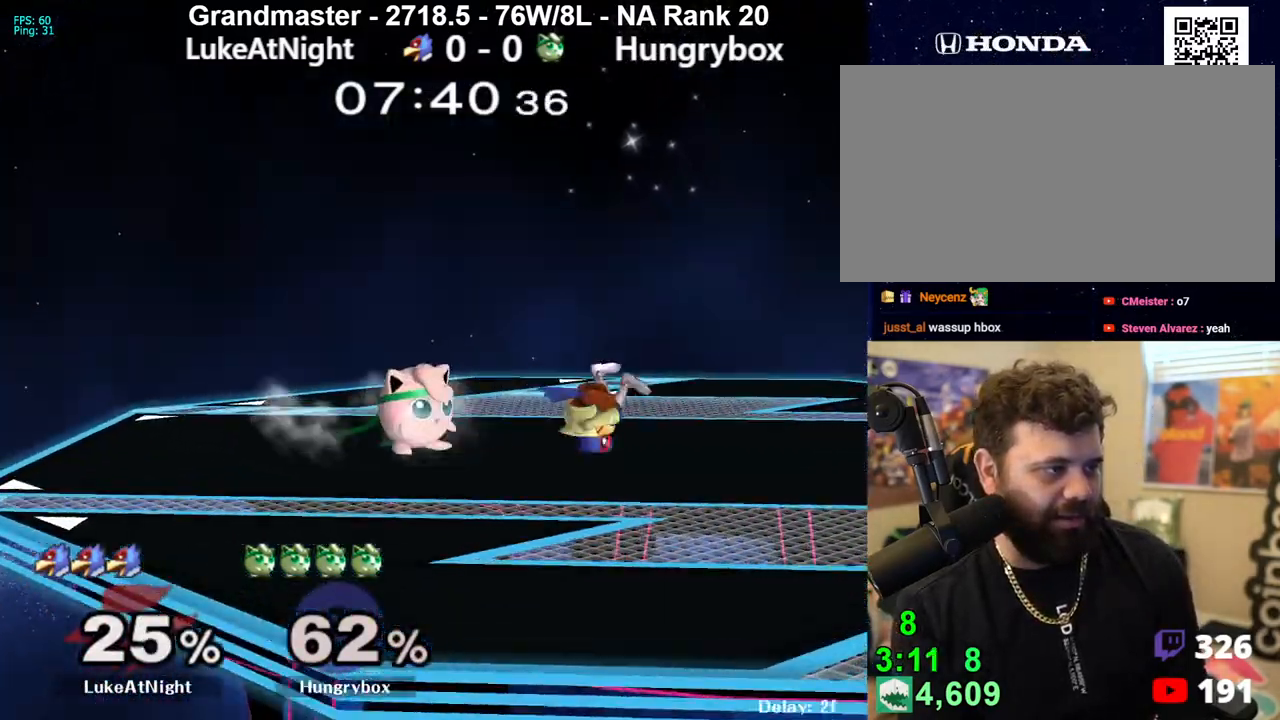
{"buttons": [], "left_stick": "down", "right_stick": "center", "events": [[83, "left_stick", "right"], [267, "Z", "down"], [283, "X", "down"], [350, "left_stick", "center"], [367, "X", "up"], [383, "Z", "up"], [450, "left_stick", "down"]]}
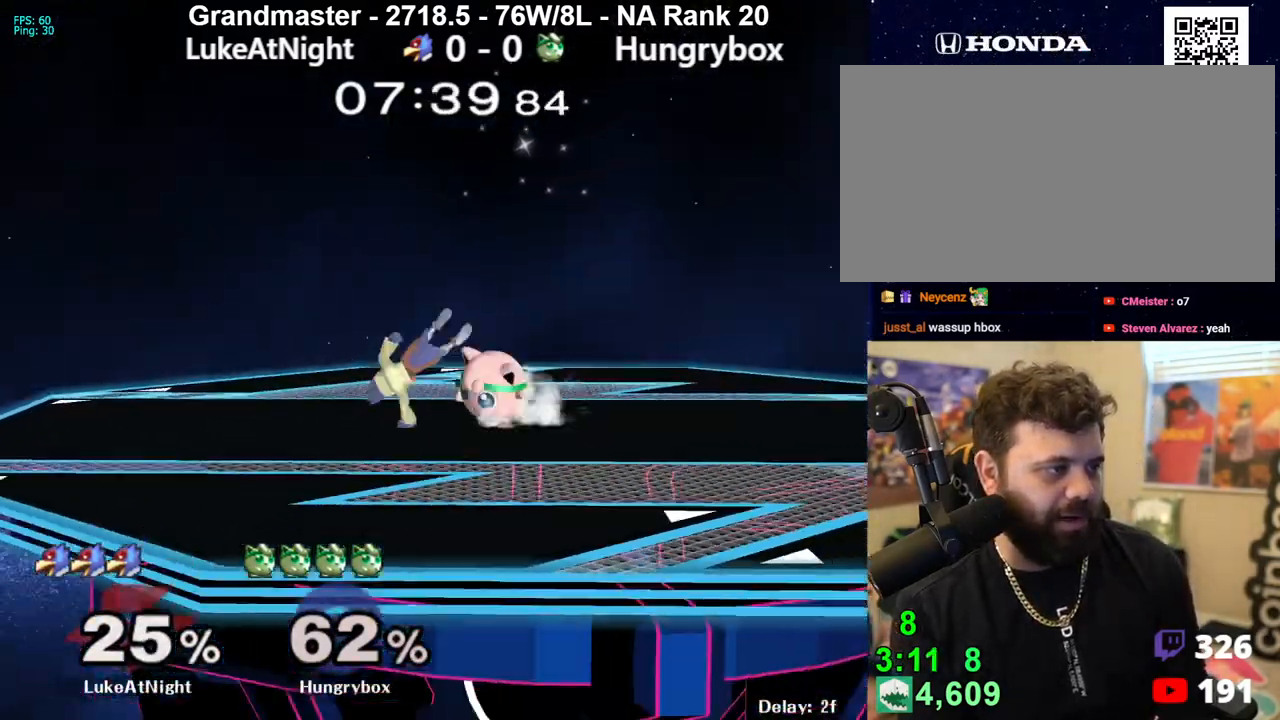
{"buttons": [], "left_stick": "up-left", "right_stick": "center", "events": [[117, "left_stick", "center"], [200, "left_stick", "down"], [317, "left_stick", "center"], [400, "left_stick", "up-right"], [467, "left_stick", "up-left"]]}
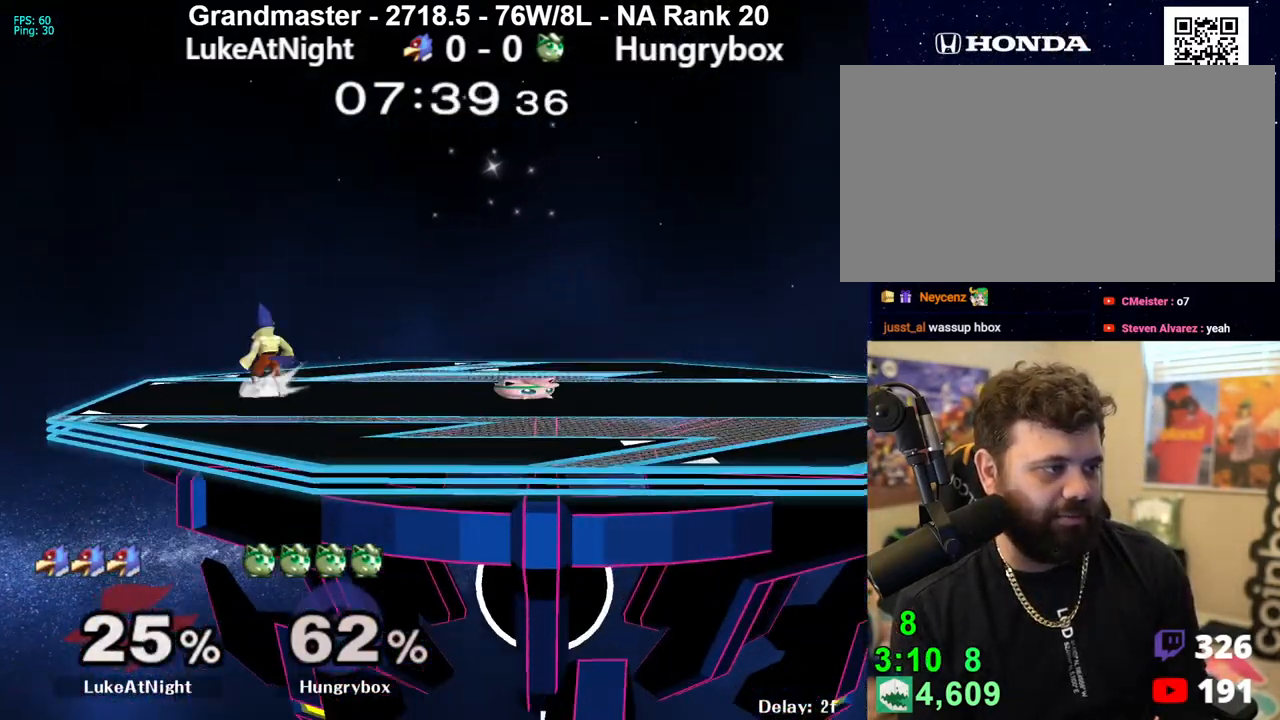
{"buttons": [], "left_stick": "left", "right_stick": "left", "events": [[17, "right_stick", "left"], [33, "Z", "down"], [100, "right_stick", "center"], [117, "Z", "up"], [133, "left_stick", "center"], [200, "left_stick", "left"], [250, "left_stick", "center"], [300, "left_stick", "left"], [500, "right_stick", "left"]]}
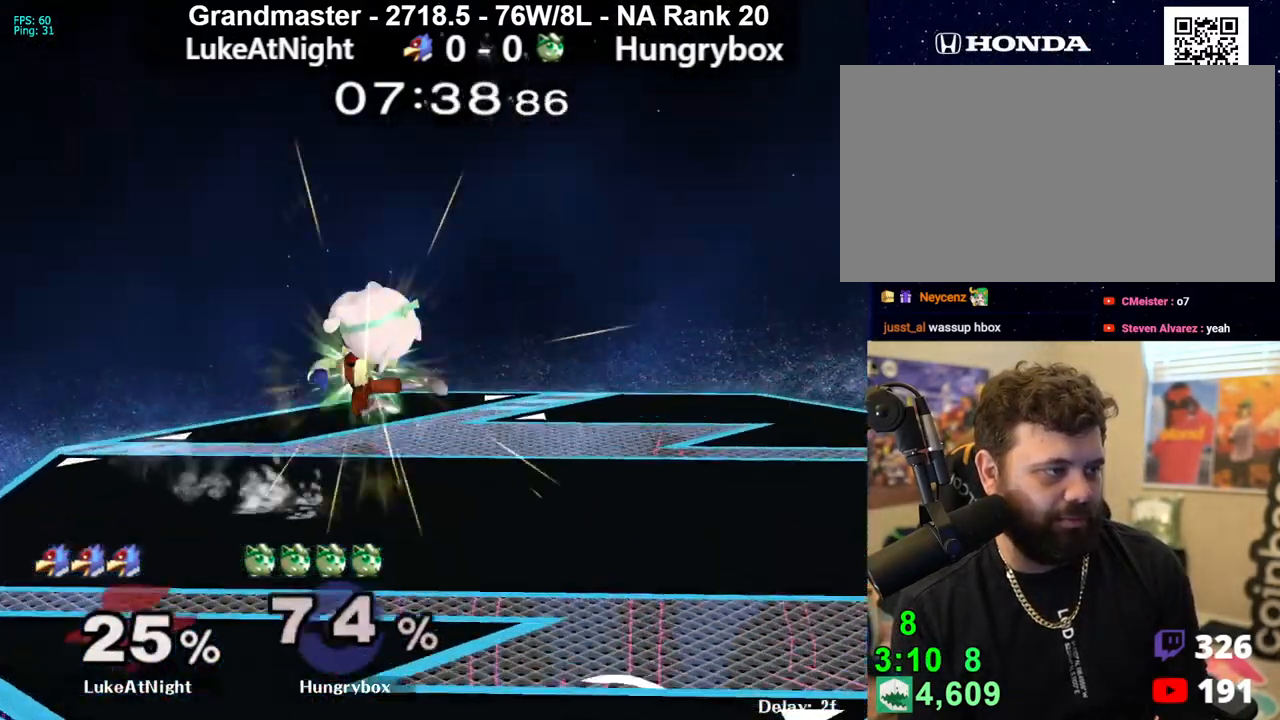
{"buttons": [], "left_stick": "right", "right_stick": "center", "events": [[67, "Z", "down"], [83, "left_stick", "down-right"], [117, "right_stick", "center"], [150, "Z", "up"], [183, "Z", "down"], [200, "left_stick", "right"], [250, "Z", "up"], [400, "left_stick", "center"], [500, "left_stick", "right"]]}
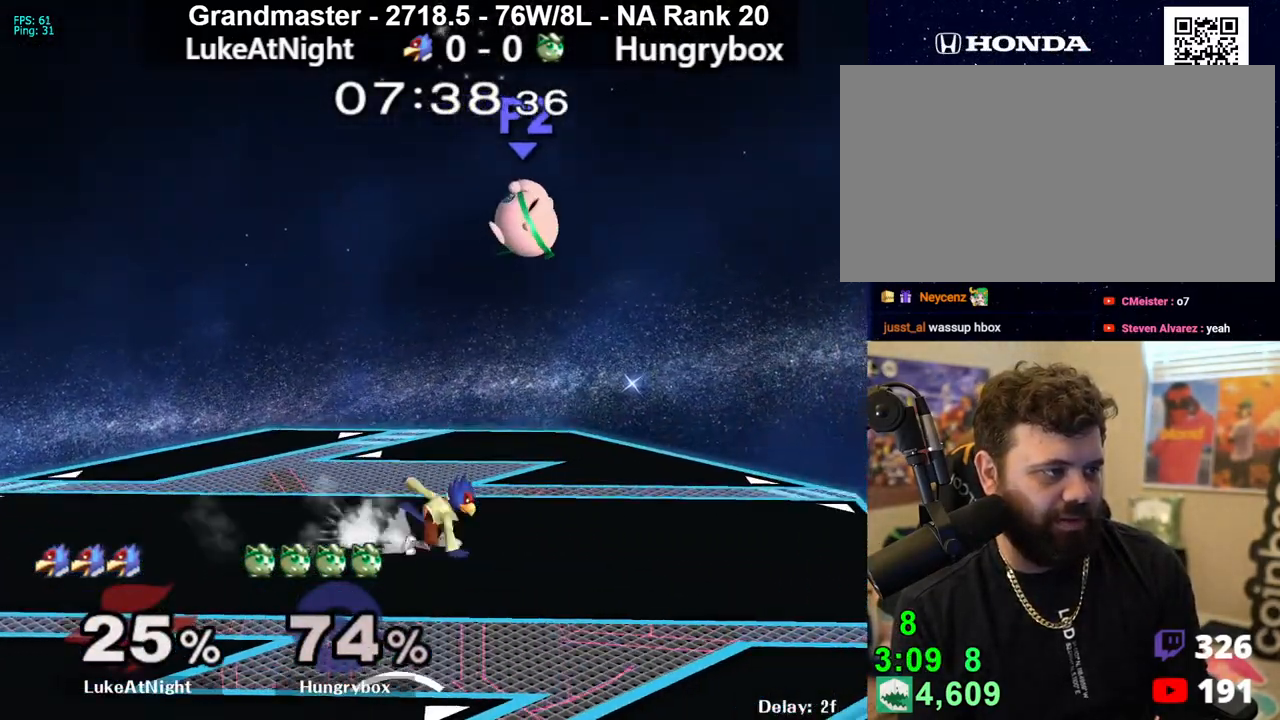
{"buttons": [], "left_stick": "right", "right_stick": "center", "events": []}
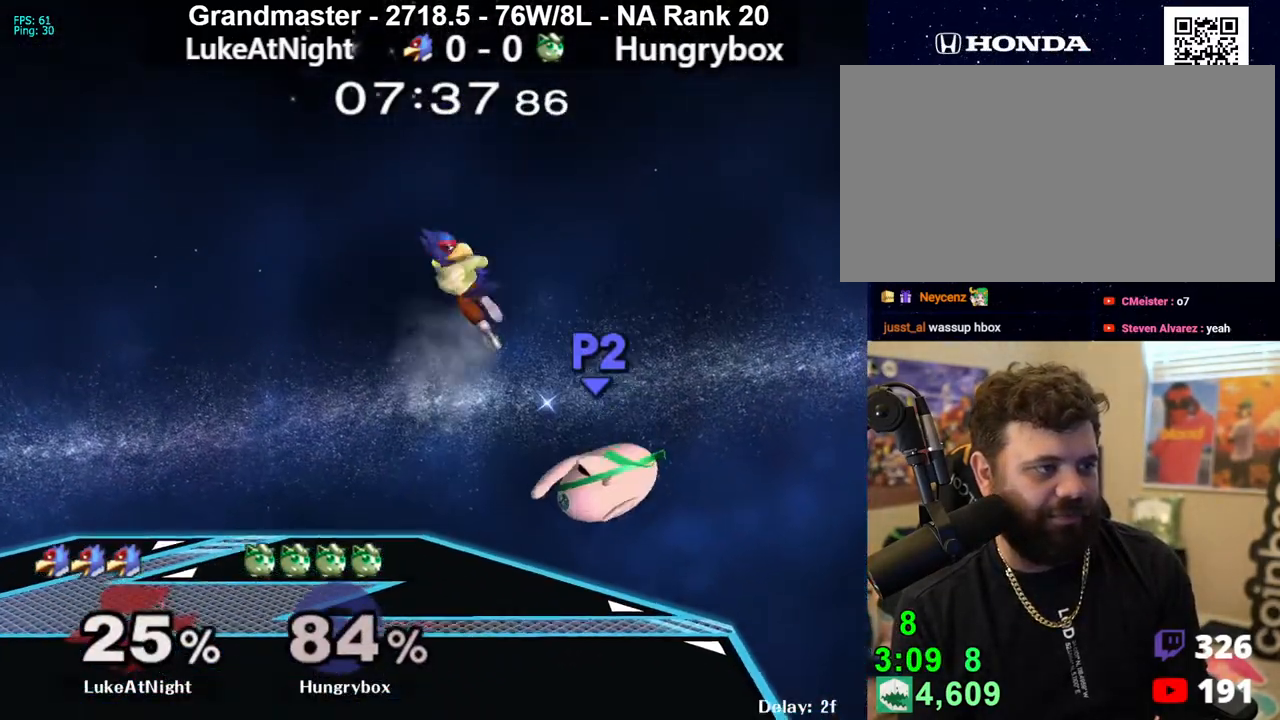
{"buttons": [], "left_stick": "down", "right_stick": "center", "events": [[33, "left_stick", "down"], [83, "R1", "down"], [100, "left_stick", "left"], [167, "R1", "up"], [167, "left_stick", "center"], [500, "left_stick", "down"]]}
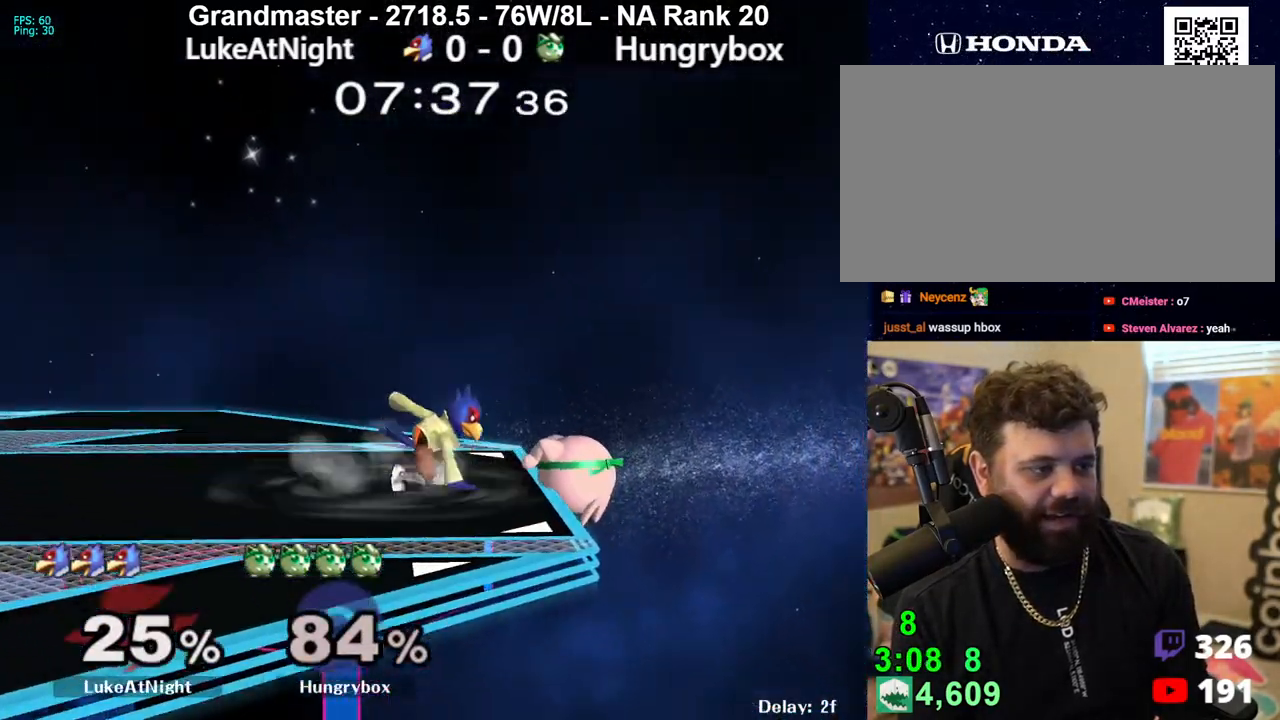
{"buttons": [], "left_stick": "left", "right_stick": "center", "events": [[67, "left_stick", "left"], [233, "left_stick", "center"], [283, "left_stick", "down-left"], [367, "left_stick", "up-left"], [450, "left_stick", "left"]]}
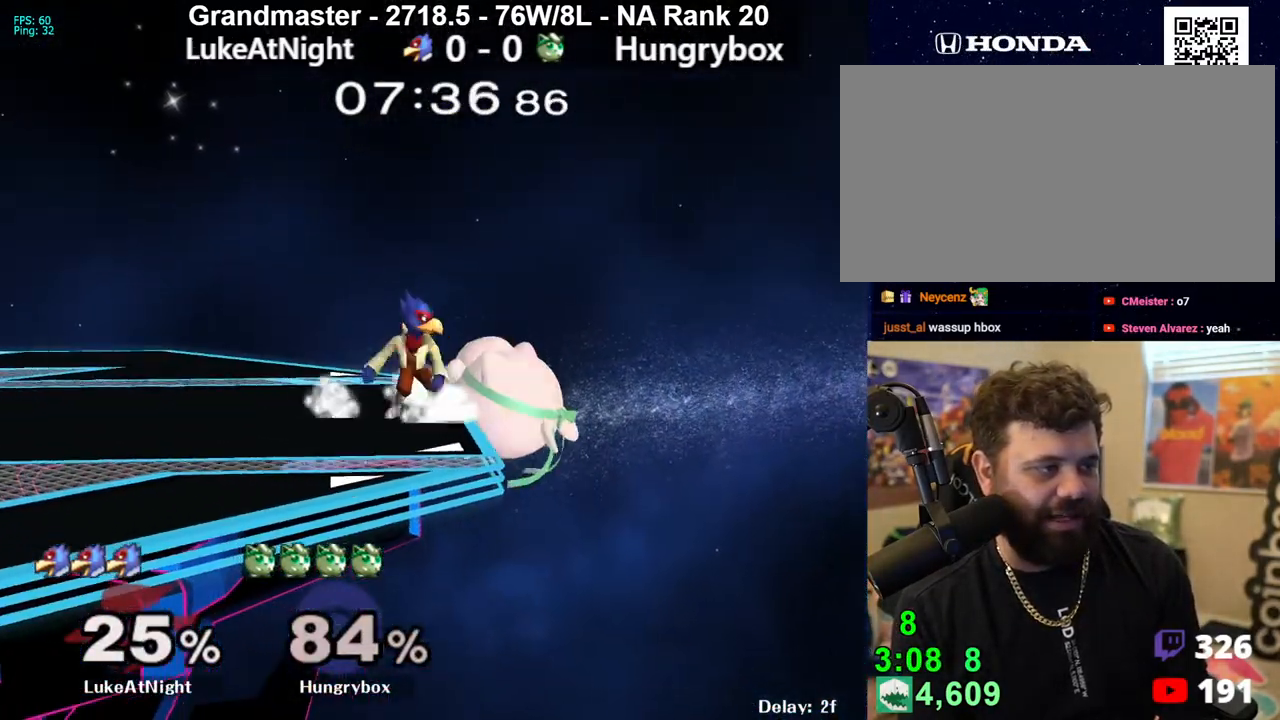
{"buttons": ["R1"], "left_stick": "left", "right_stick": "center", "events": [[133, "left_stick", "down-left"], [150, "R1", "down"], [233, "left_stick", "left"], [350, "left_stick", "center"], [417, "left_stick", "left"]]}
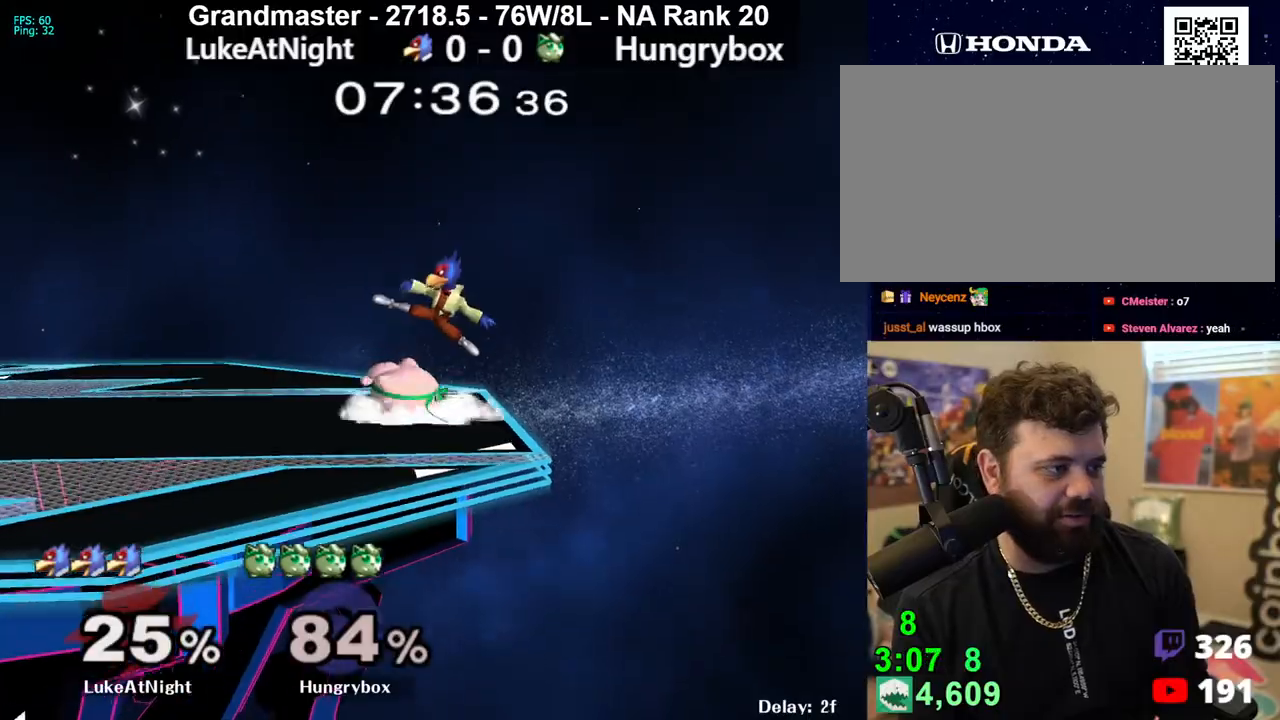
{"buttons": ["R1", "Z"], "left_stick": "center", "right_stick": "center", "events": [[67, "R1", "up"], [283, "R1", "down"], [283, "left_stick", "center"], [467, "Z", "down"]]}
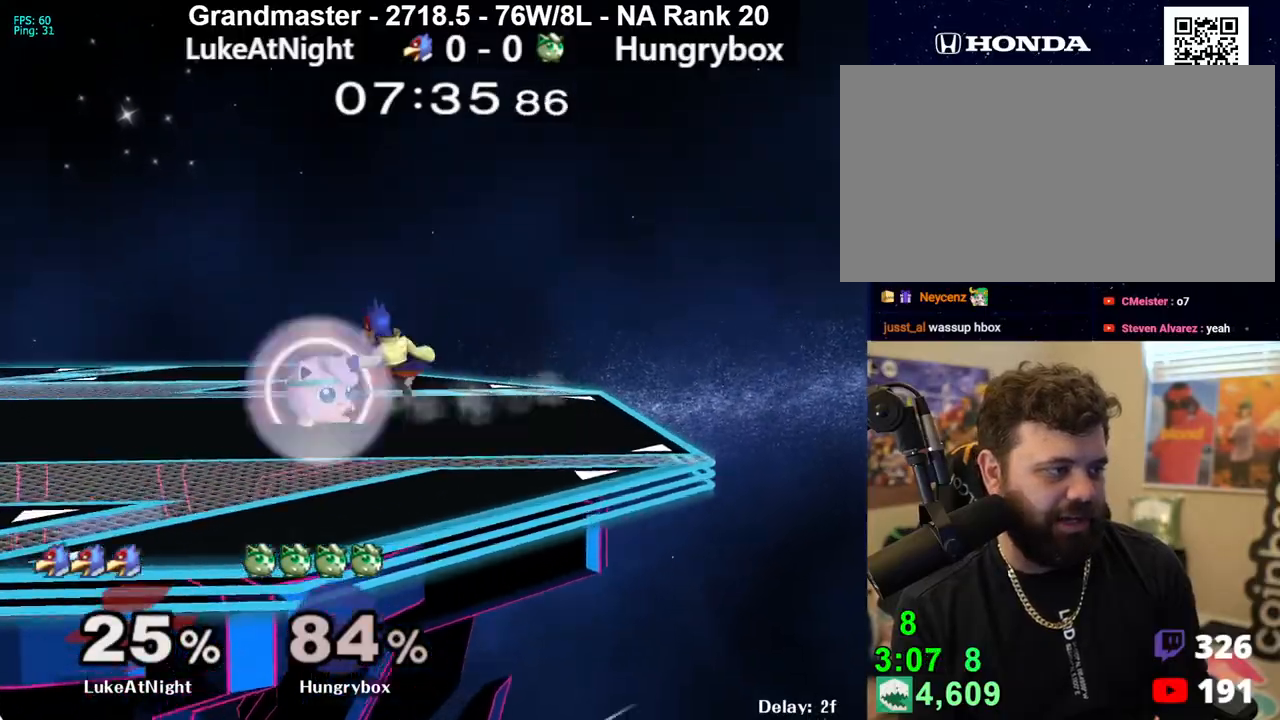
{"buttons": ["R1"], "left_stick": "center", "right_stick": "center", "events": [[83, "Z", "up"], [300, "Z", "down"], [350, "Z", "up"]]}
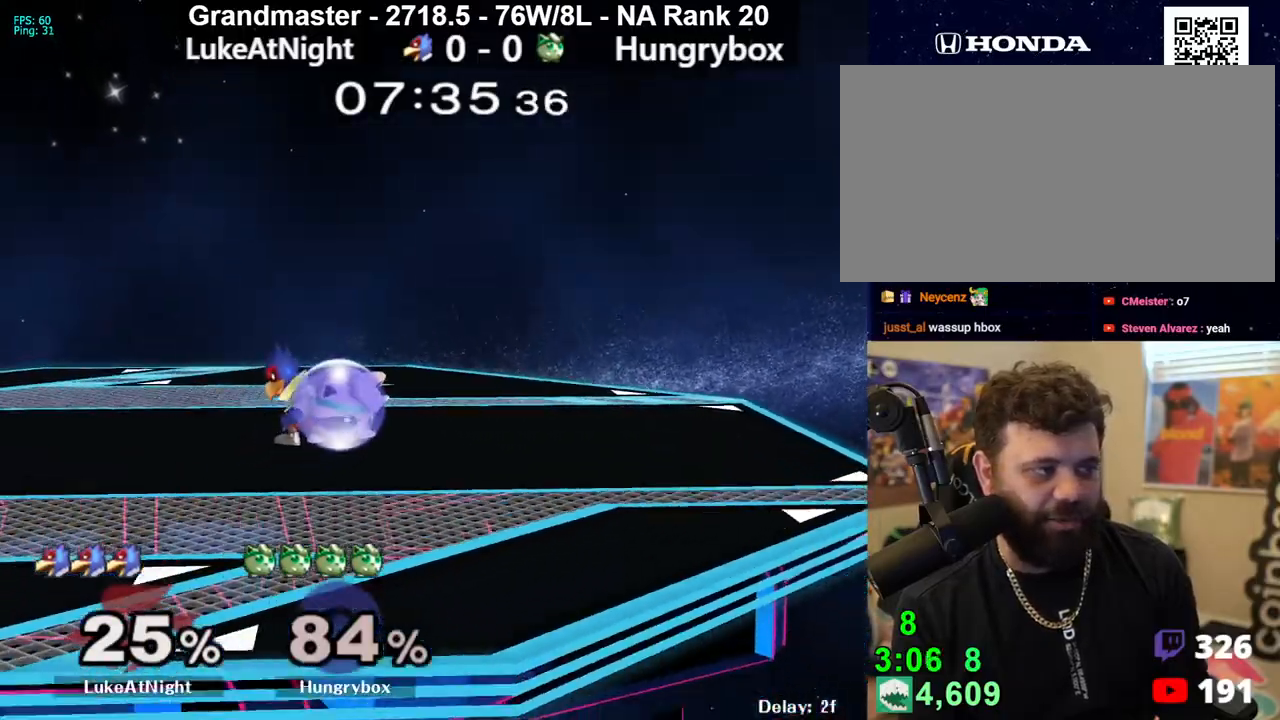
{"buttons": [], "left_stick": "right", "right_stick": "center", "events": [[417, "R1", "up"], [417, "left_stick", "up"], [500, "left_stick", "right"]]}
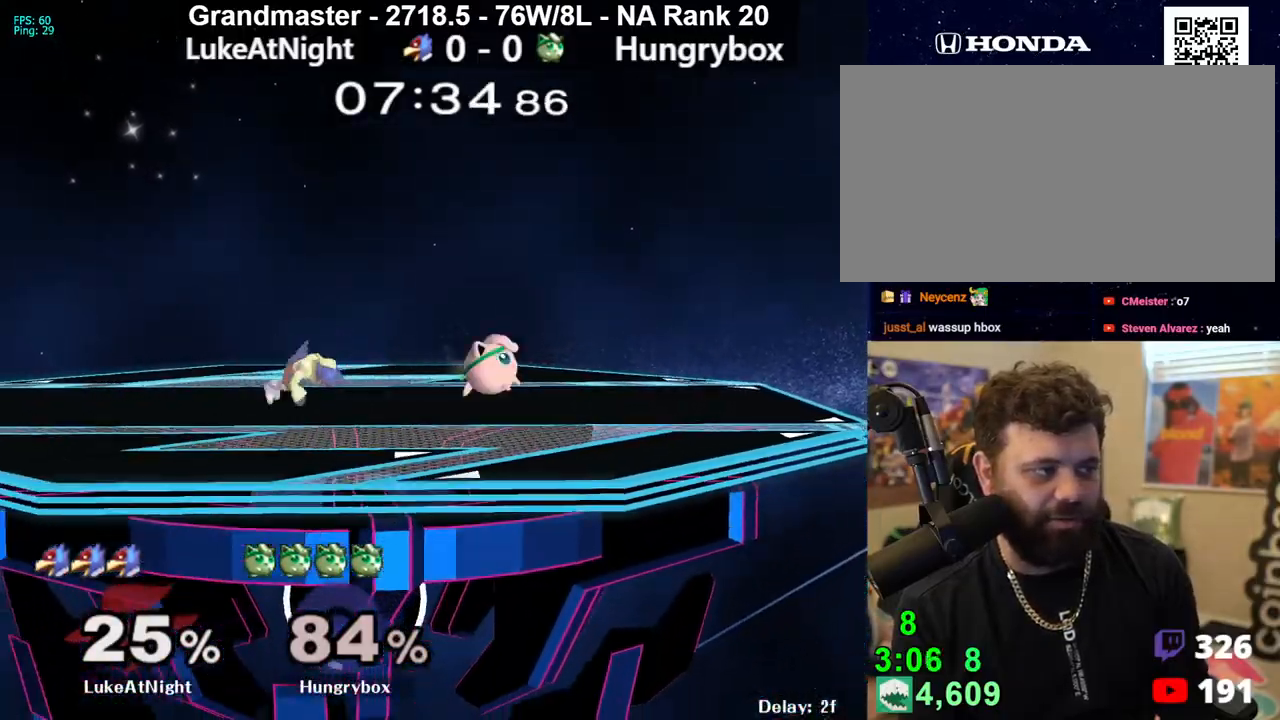
{"buttons": ["Z"], "left_stick": "left", "right_stick": "left", "events": [[17, "R1", "down"], [17, "left_stick", "down-right"], [117, "R1", "up"], [133, "left_stick", "center"], [217, "left_stick", "up-right"], [300, "left_stick", "up-left"], [417, "right_stick", "left"], [483, "left_stick", "left"], [500, "Z", "down"]]}
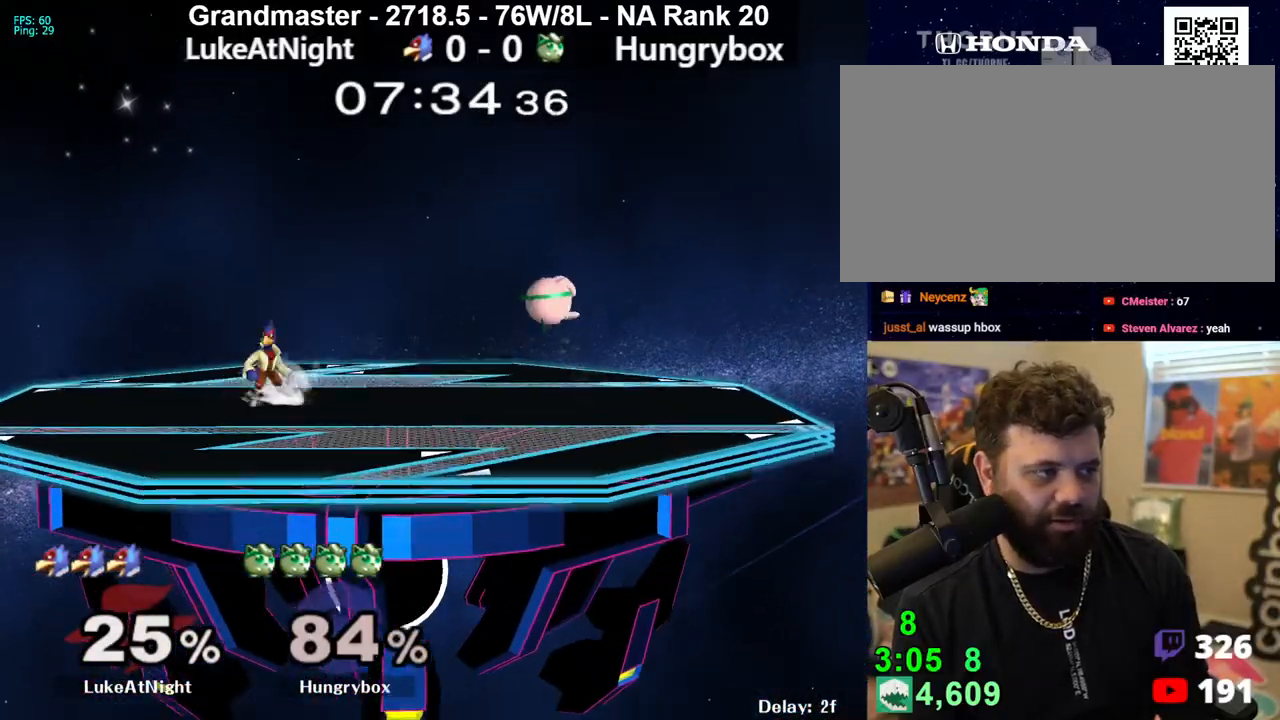
{"buttons": [], "left_stick": "left", "right_stick": "center", "events": [[50, "right_stick", "center"], [83, "Z", "up"], [133, "Z", "down"], [217, "Z", "up"]]}
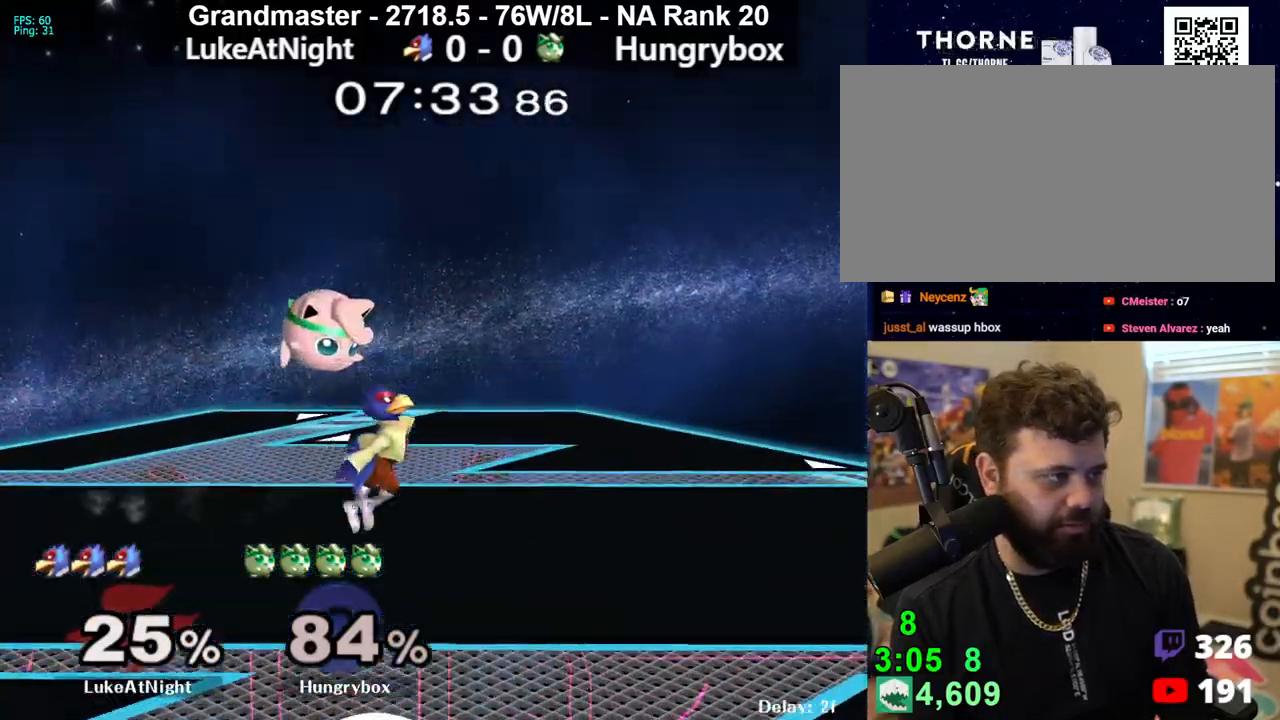
{"buttons": ["R1"], "left_stick": "center", "right_stick": "center", "events": [[17, "right_stick", "up-left"], [50, "Z", "down"], [67, "left_stick", "down-right"], [100, "Z", "up"], [117, "right_stick", "center"], [217, "left_stick", "down-left"], [250, "Z", "down"], [333, "Z", "up"], [367, "left_stick", "center"], [467, "R1", "down"]]}
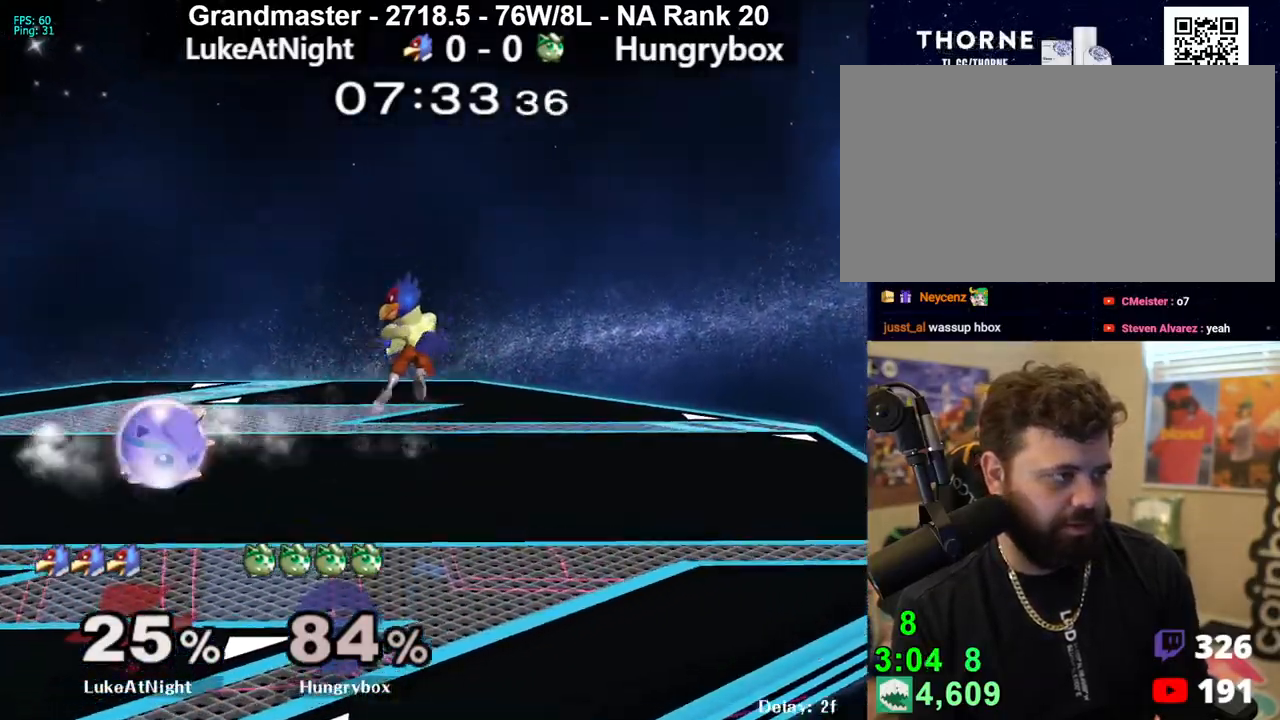
{"buttons": ["Z"], "left_stick": "up-right", "right_stick": "right", "events": [[17, "R1", "up"], [17, "left_stick", "up"], [100, "left_stick", "down-left"], [117, "R1", "down"], [233, "R1", "up"], [317, "left_stick", "up"], [433, "right_stick", "right"], [467, "Z", "down"], [467, "left_stick", "up-right"]]}
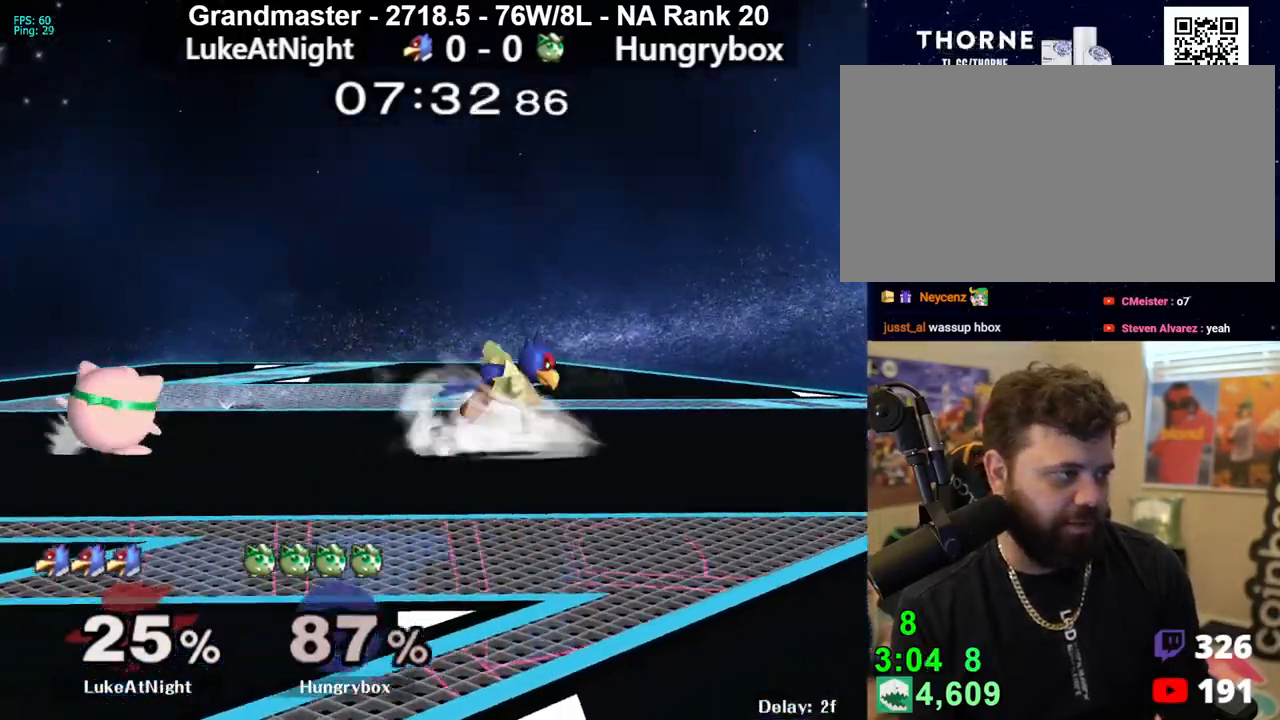
{"buttons": ["R1"], "left_stick": "down", "right_stick": "center", "events": [[17, "Z", "up"], [17, "left_stick", "right"], [50, "right_stick", "center"], [100, "Z", "down"], [133, "Z", "up"], [200, "Z", "down"], [267, "Z", "up"], [350, "R1", "down"], [400, "left_stick", "down"]]}
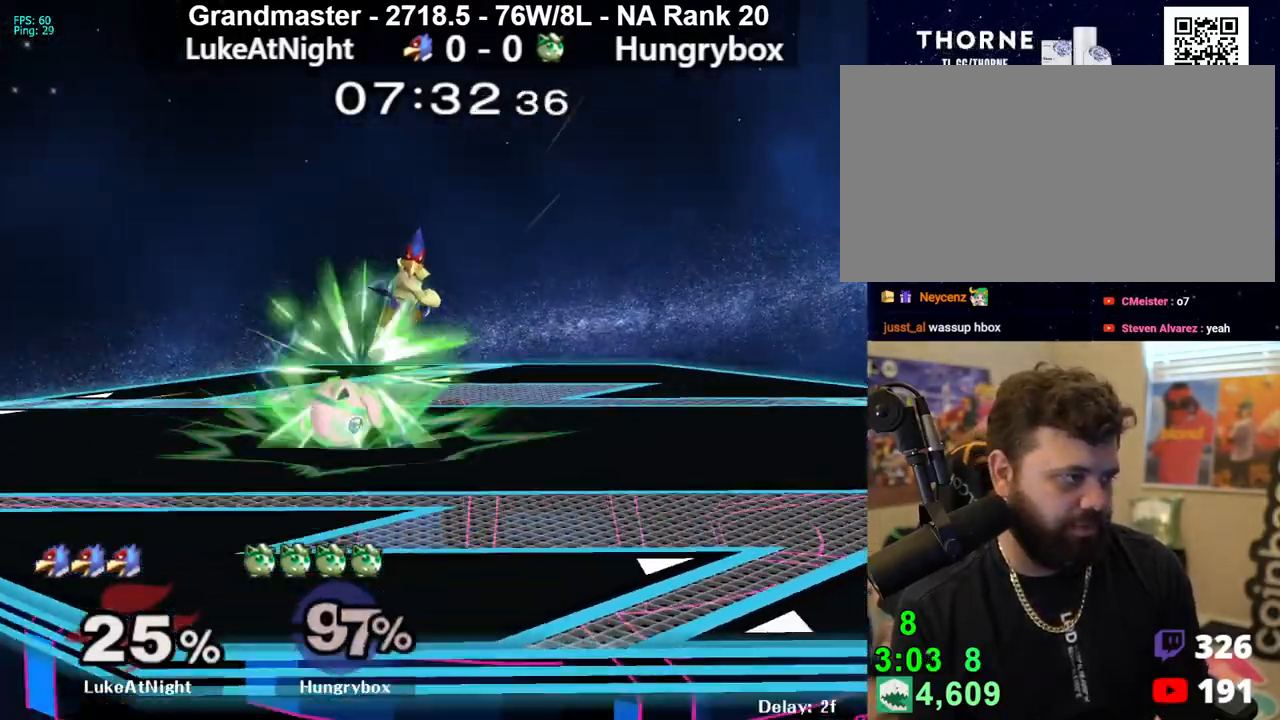
{"buttons": [], "left_stick": "center", "right_stick": "center", "events": [[283, "R1", "up"], [300, "left_stick", "center"]]}
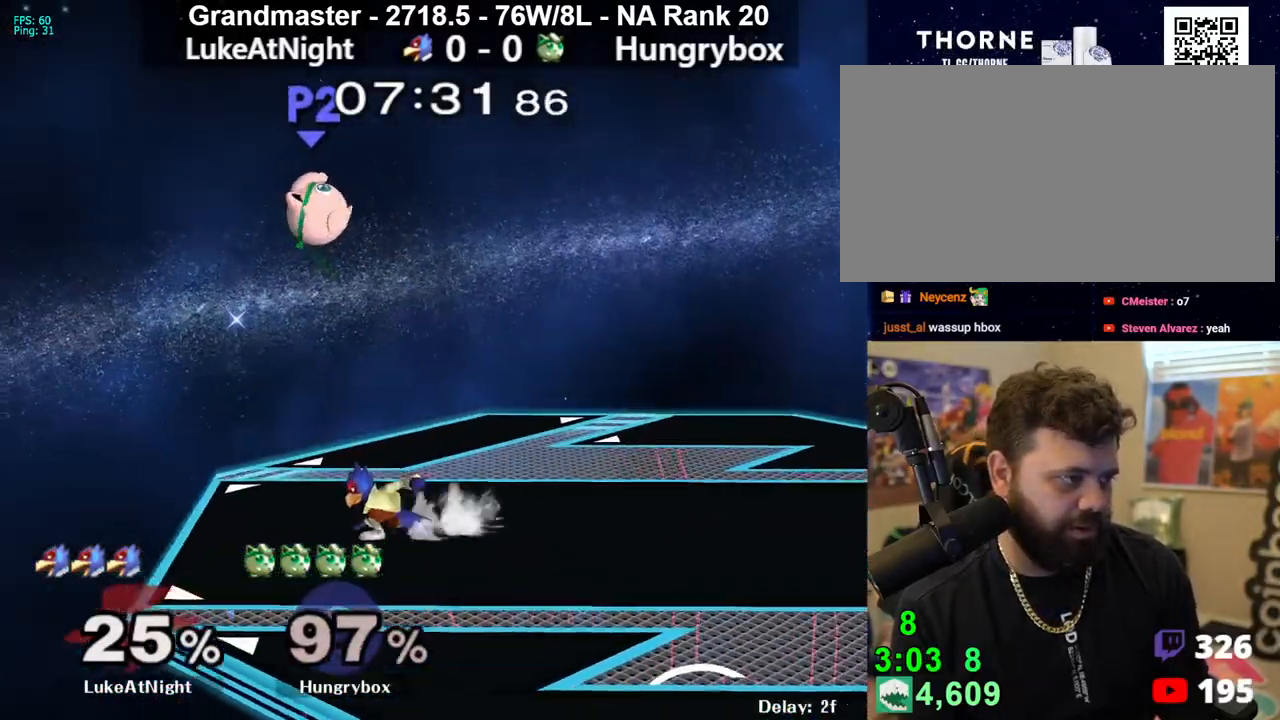
{"buttons": ["R1"], "left_stick": "down", "right_stick": "center", "events": [[17, "left_stick", "left"], [150, "left_stick", "up"], [250, "left_stick", "right"], [300, "left_stick", "down"], [333, "right_stick", "down"], [400, "right_stick", "center"], [433, "R1", "down"]]}
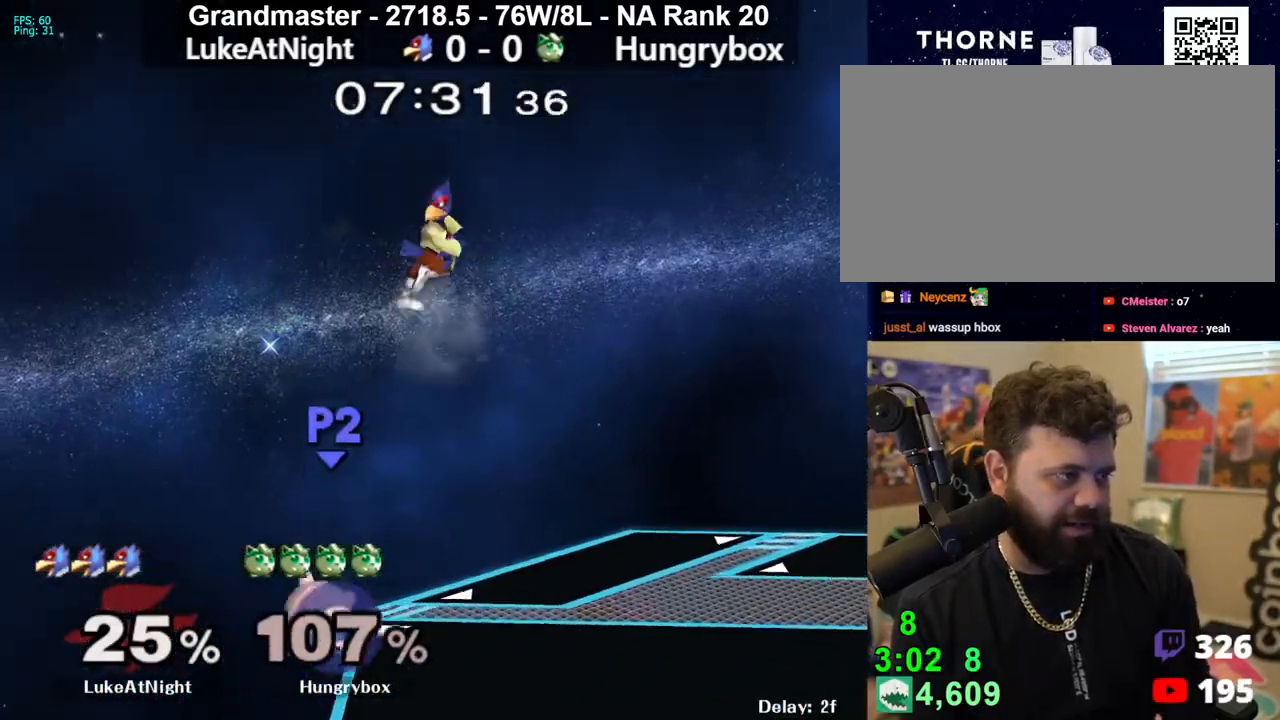
{"buttons": [], "left_stick": "right", "right_stick": "center", "events": [[33, "R1", "up"], [83, "left_stick", "right"], [133, "left_stick", "center"], [400, "left_stick", "right"]]}
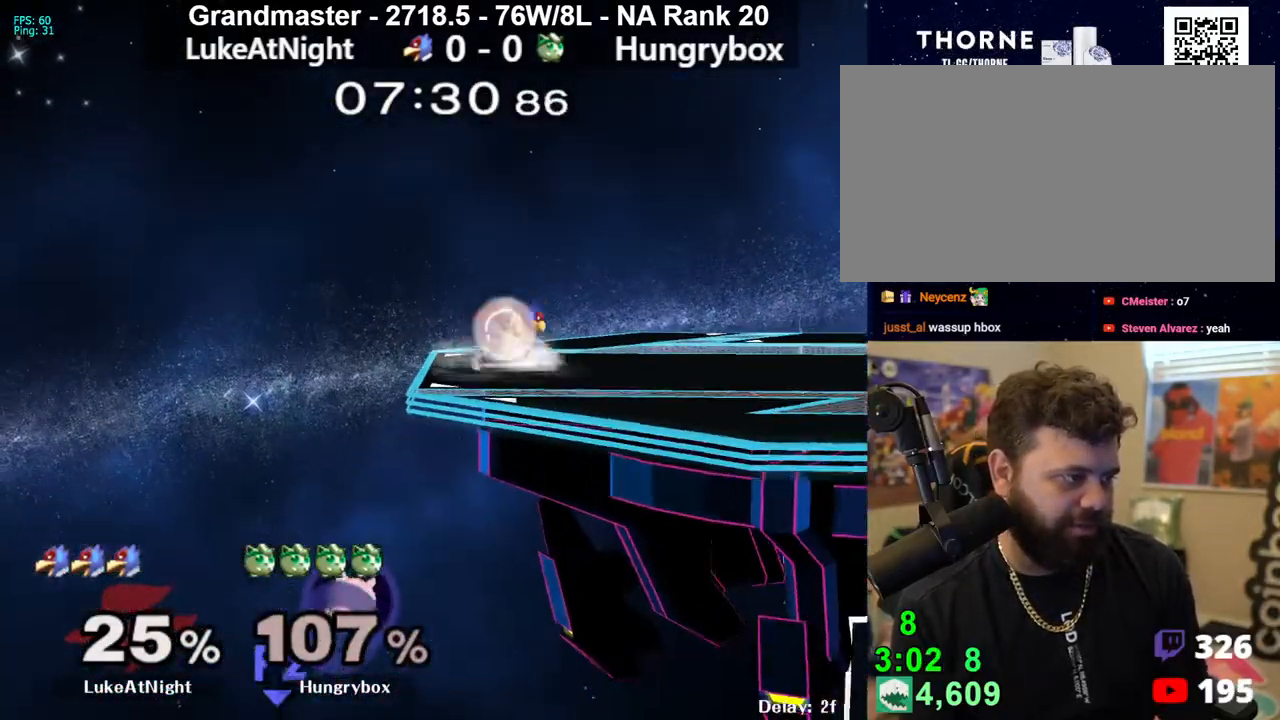
{"buttons": [], "left_stick": "left", "right_stick": "center", "events": [[233, "Y", "down"], [383, "Y", "up"], [383, "left_stick", "up"], [500, "left_stick", "left"]]}